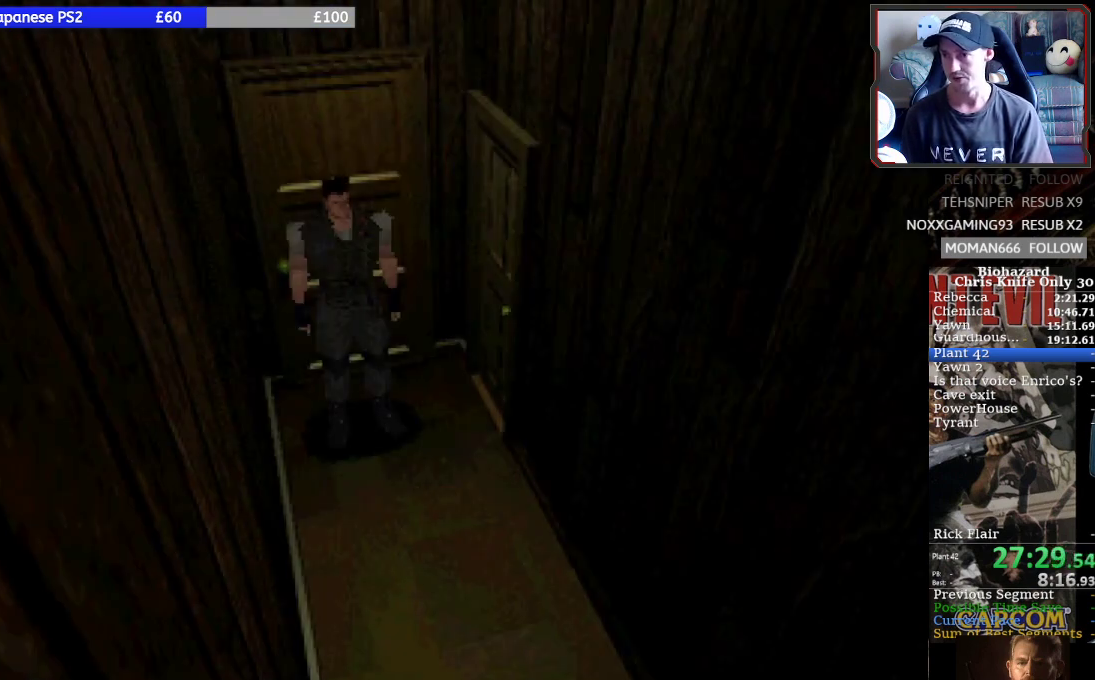
Gameplay with a controller (PlayStation layout); each line is a JSON object with the inputs held at the frame after it. "events" lists button and stick changes between this image and that frame as [ms after this image, input, new state], when the widget could be followed in between. Not read: L1 L2 L3 R1 R2 R3 right_stick.
{"buttons": ["DPAD_UP"], "left_stick": "center", "events": [[467, "DPAD_UP", "down"]]}
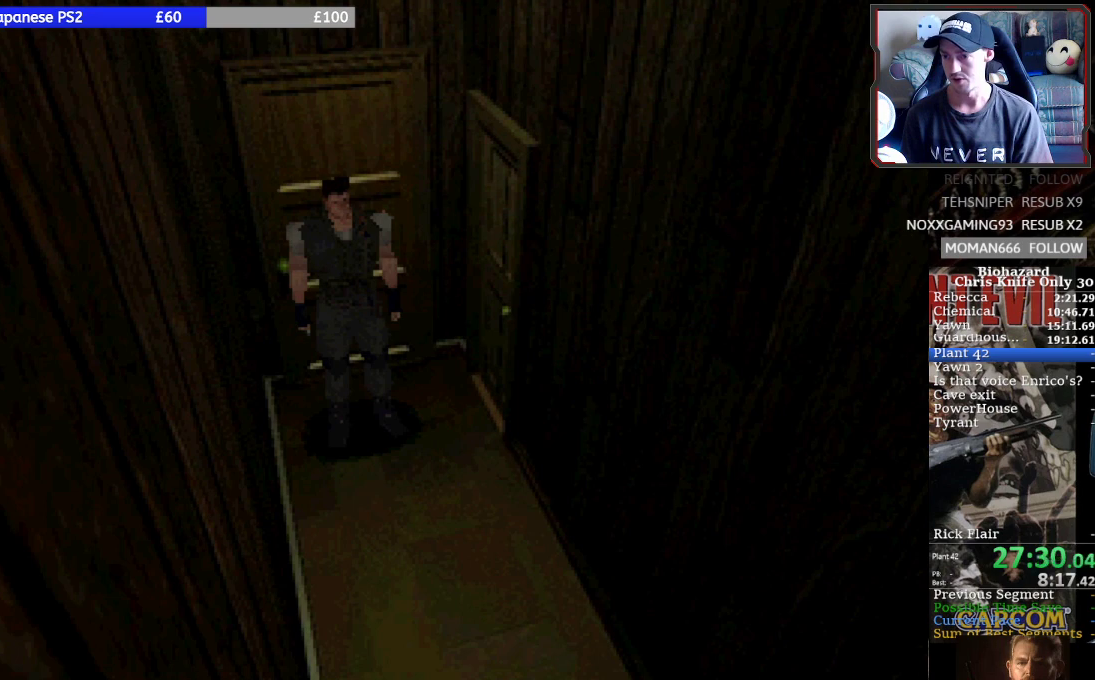
{"buttons": [], "left_stick": "center", "events": [[133, "SQUARE", "down"], [367, "DPAD_UP", "up"], [400, "SQUARE", "up"]]}
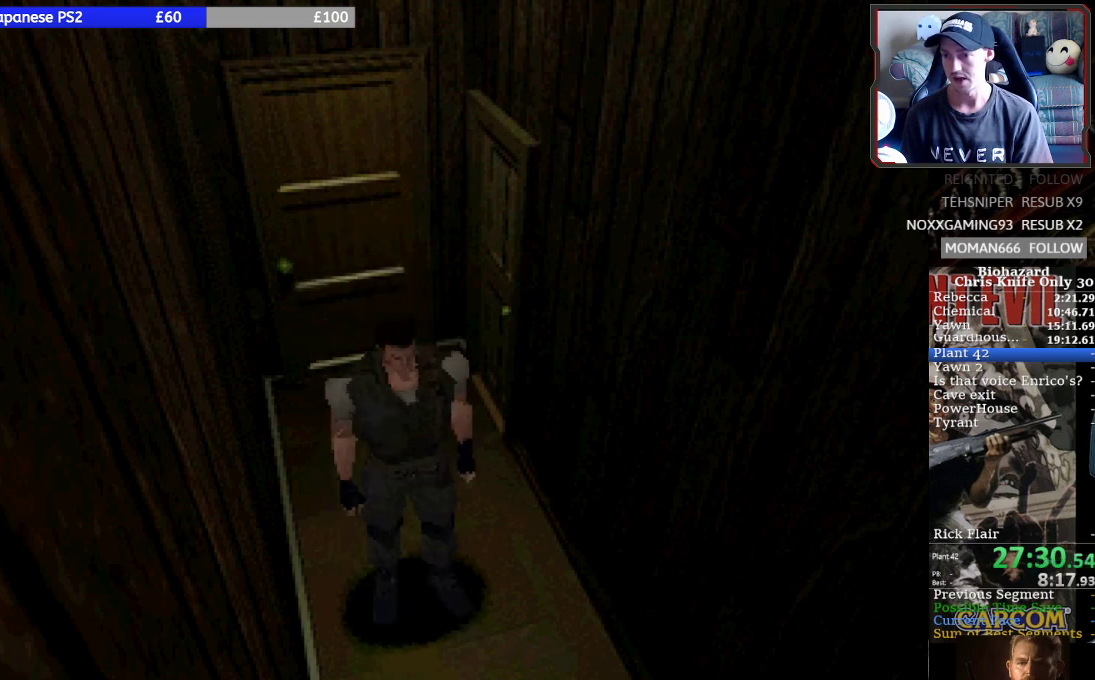
{"buttons": ["SQUARE", "DPAD_UP"], "left_stick": "center", "events": [[300, "DPAD_UP", "down"], [433, "SQUARE", "down"]]}
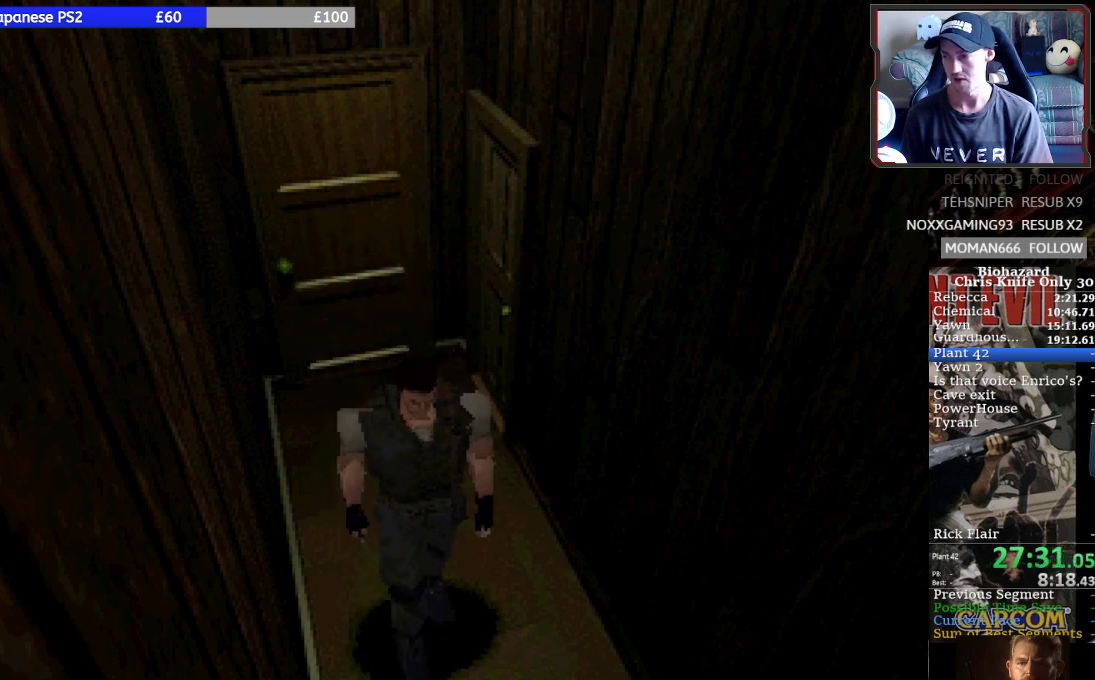
{"buttons": [], "left_stick": "center", "events": [[267, "DPAD_UP", "up"], [267, "SQUARE", "up"]]}
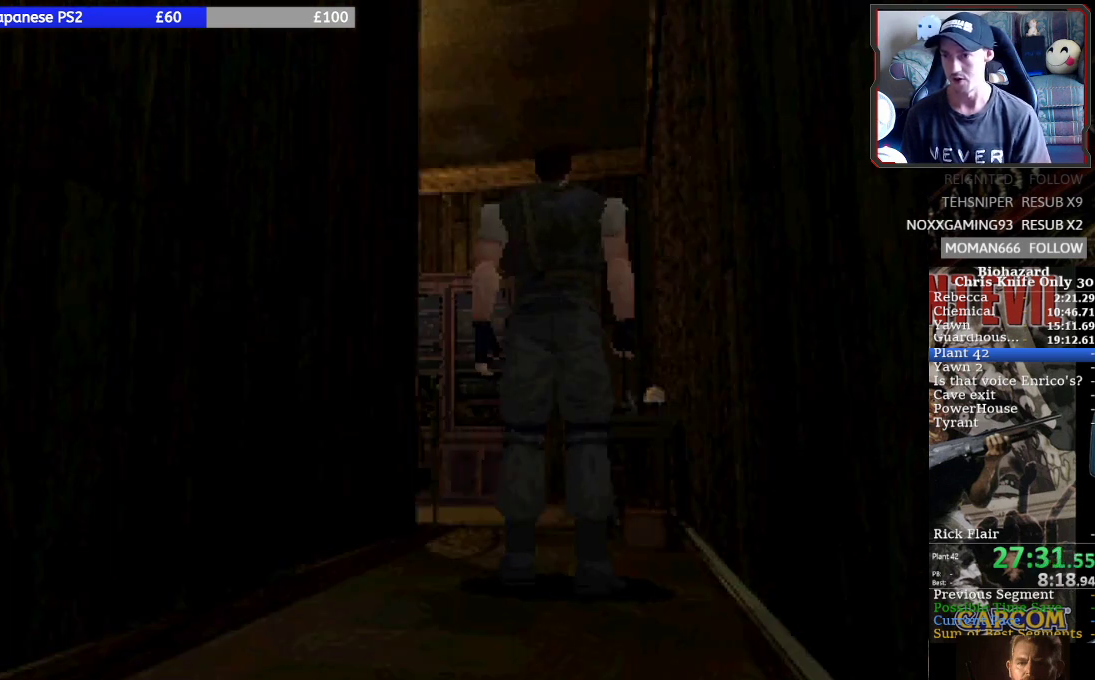
{"buttons": [], "left_stick": "center", "events": []}
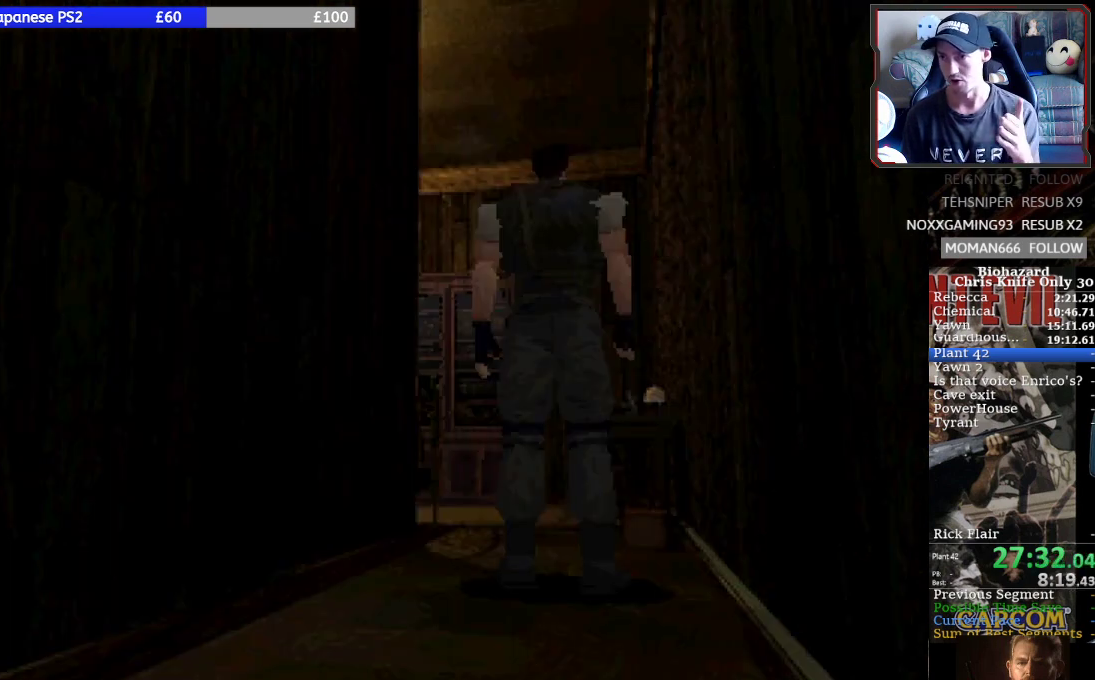
{"buttons": [], "left_stick": "center", "events": []}
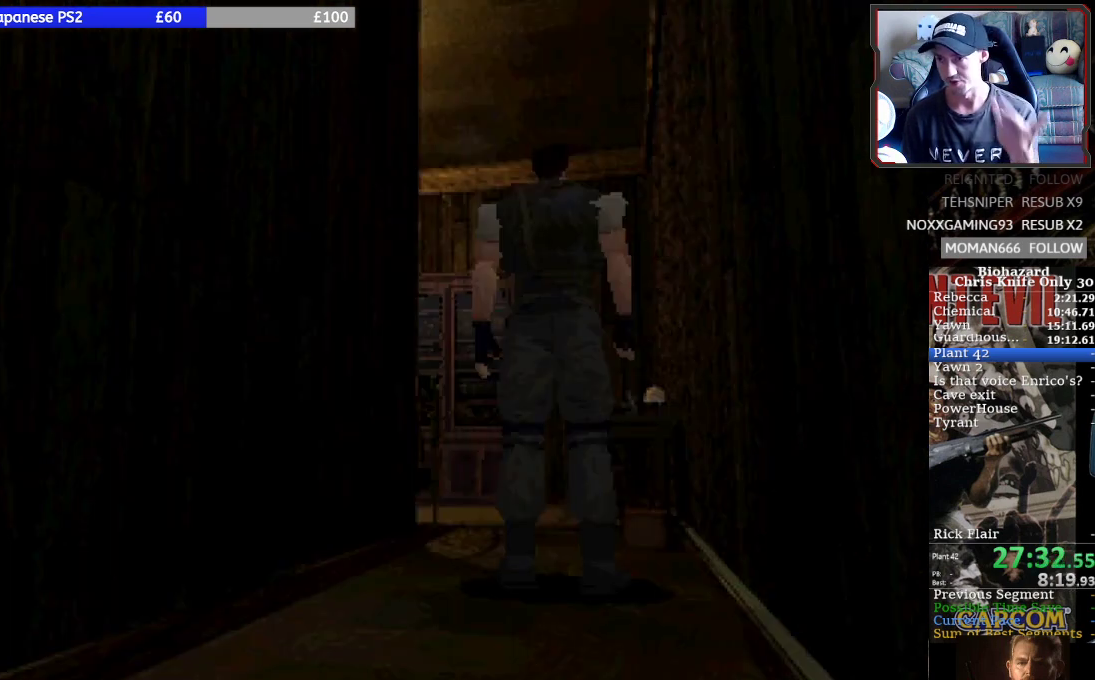
{"buttons": [], "left_stick": "center", "events": []}
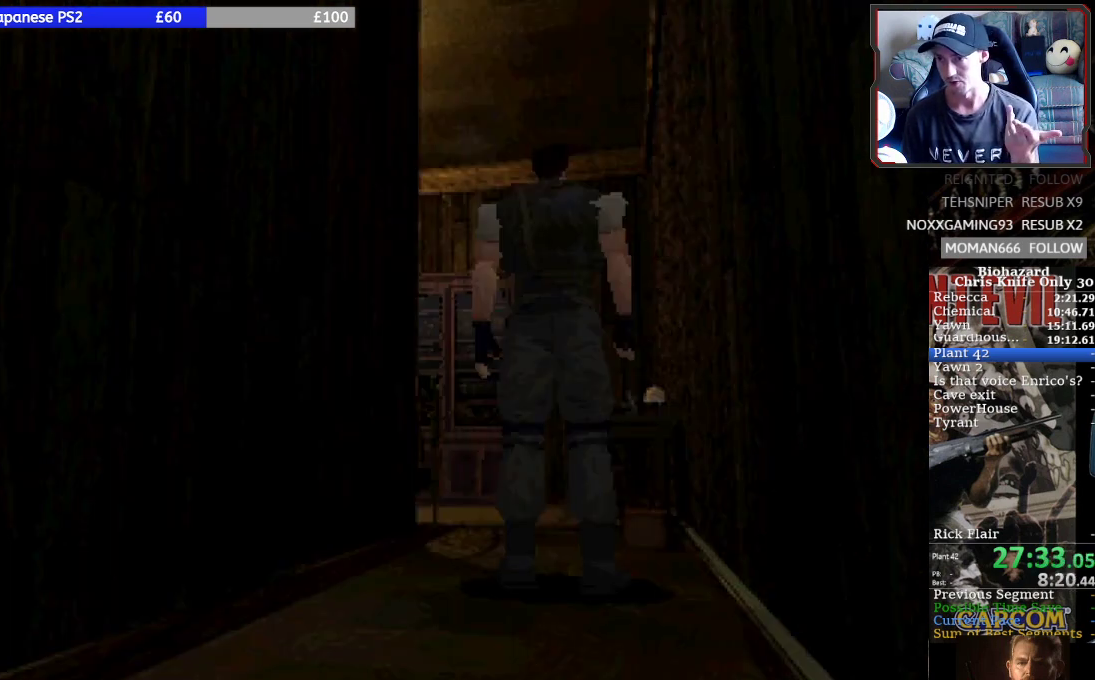
{"buttons": [], "left_stick": "center", "events": []}
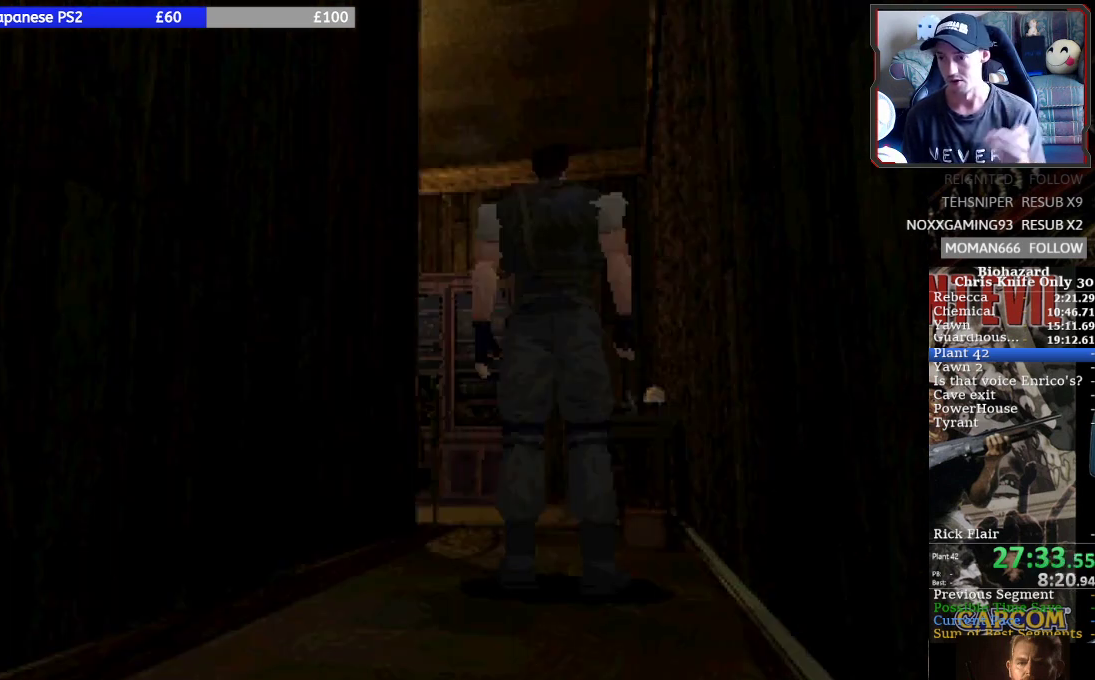
{"buttons": [], "left_stick": "center", "events": []}
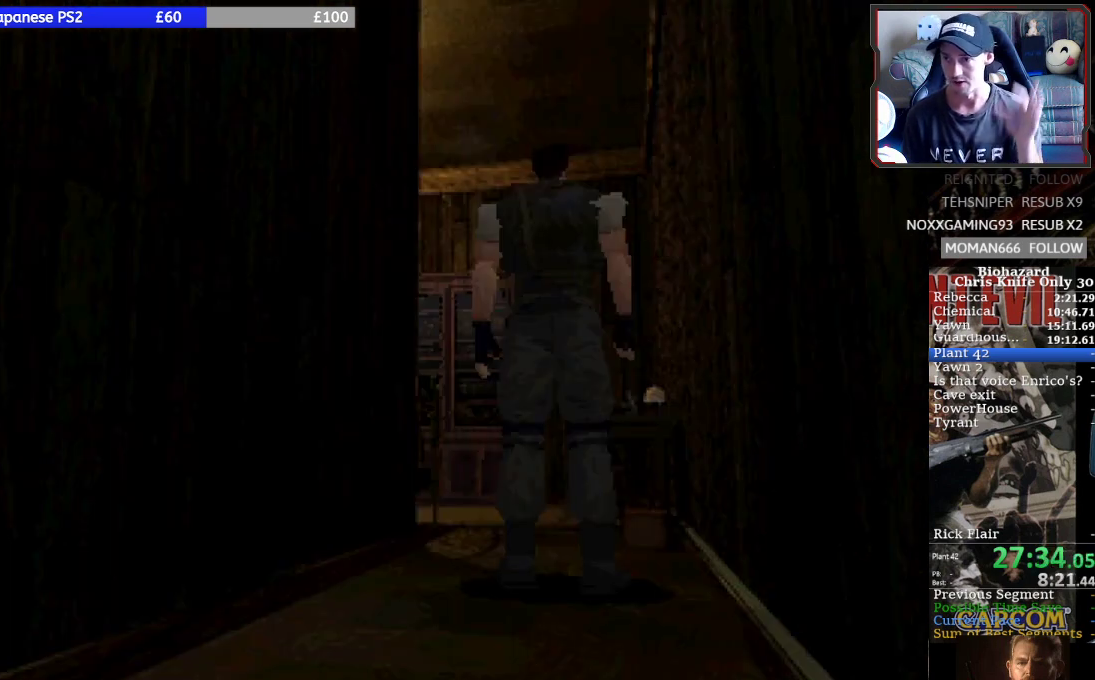
{"buttons": [], "left_stick": "center", "events": []}
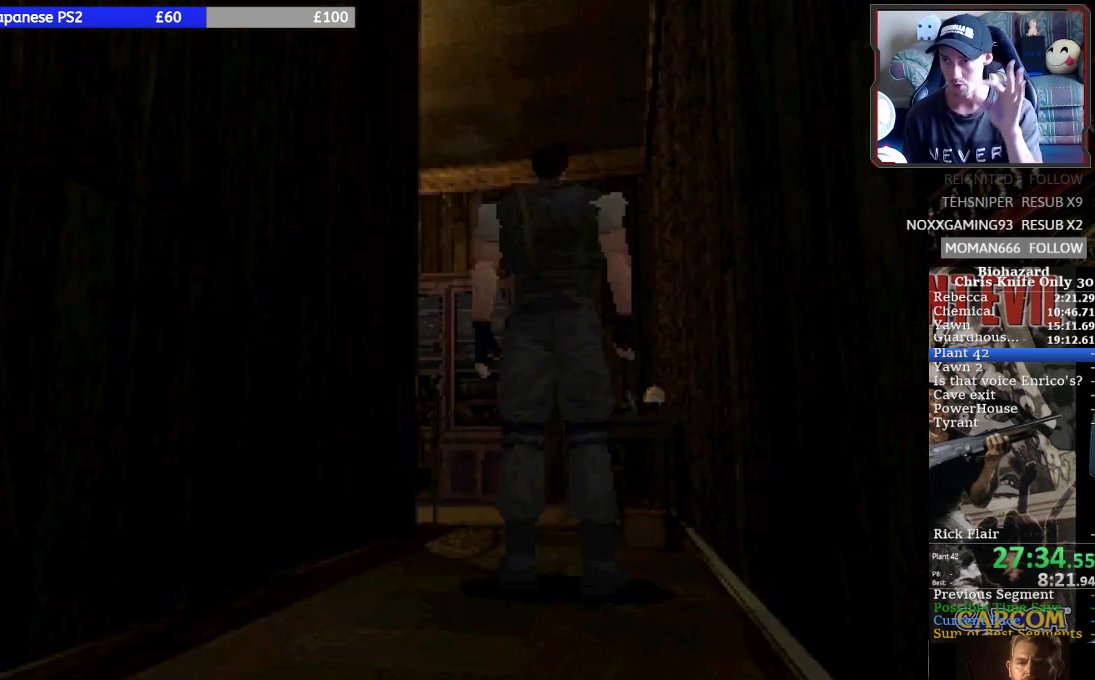
{"buttons": [], "left_stick": "center", "events": []}
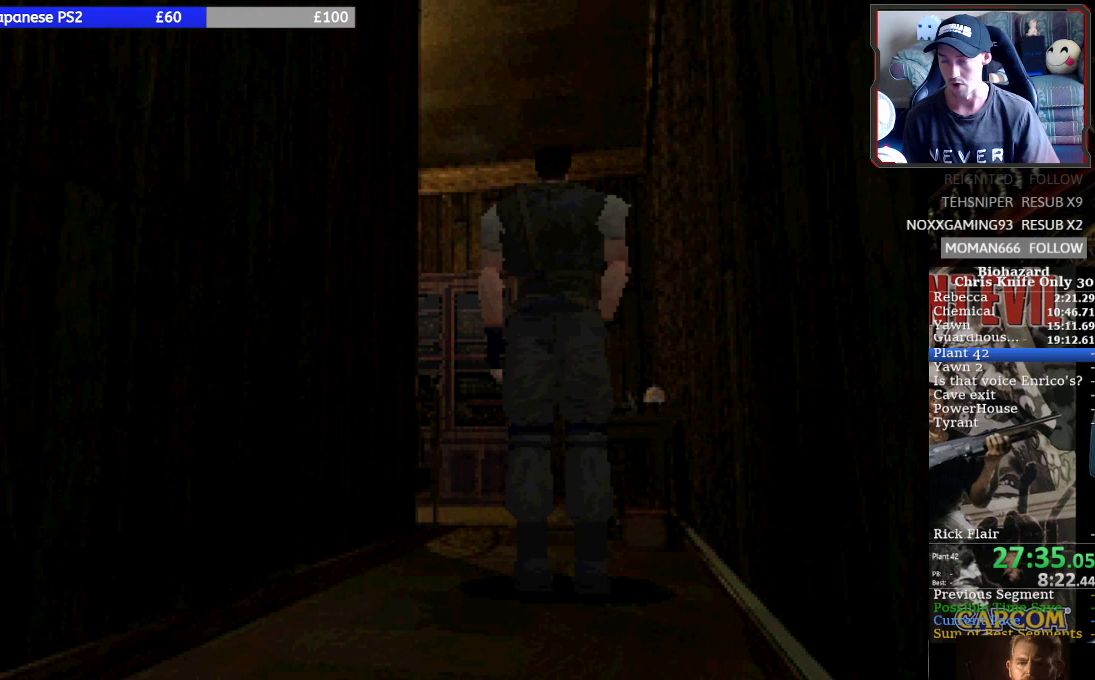
{"buttons": ["SQUARE", "DPAD_UP"], "left_stick": "center", "events": [[367, "DPAD_UP", "down"], [400, "SQUARE", "down"]]}
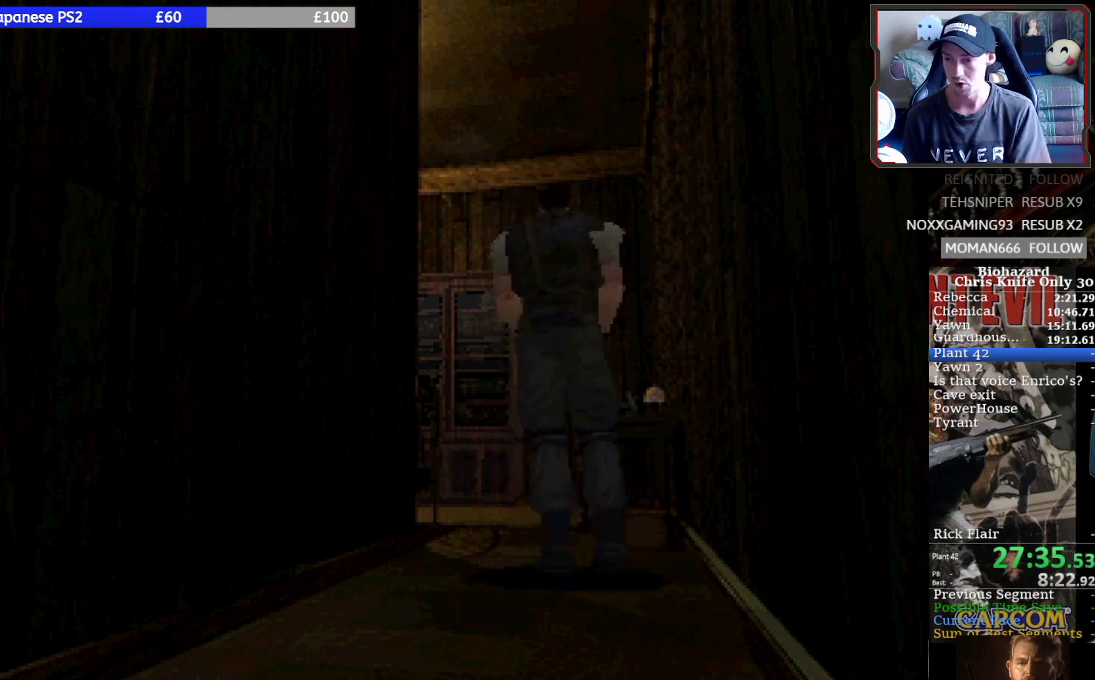
{"buttons": ["SQUARE", "DPAD_UP"], "left_stick": "center", "events": [[267, "DPAD_LEFT", "down"], [400, "DPAD_LEFT", "up"]]}
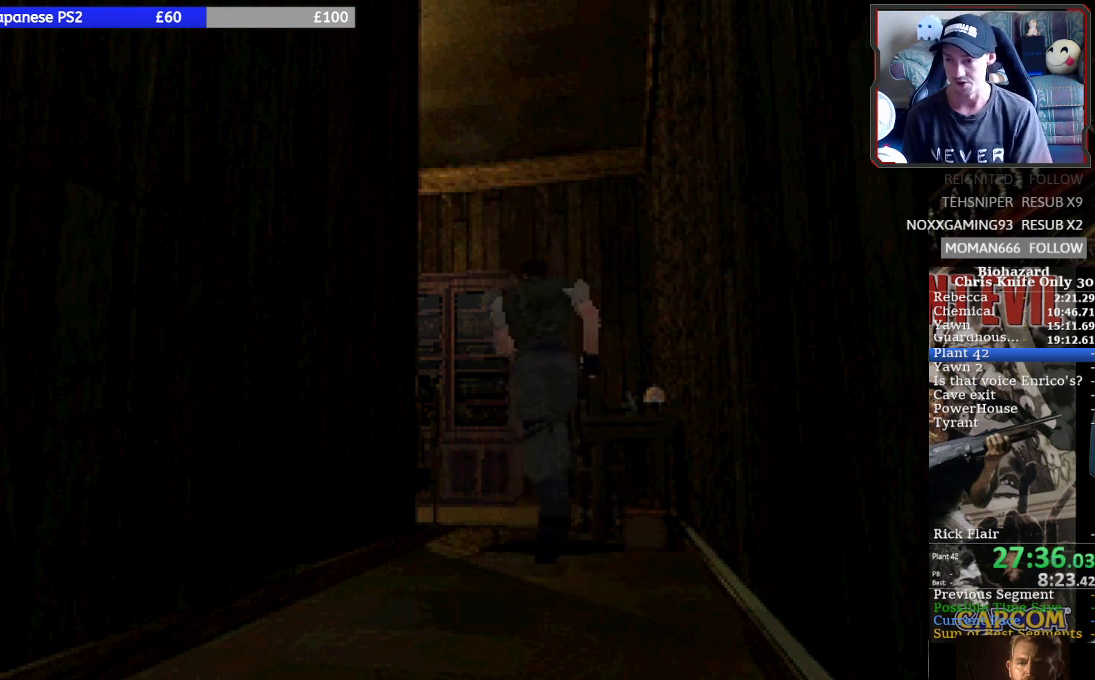
{"buttons": ["SQUARE", "DPAD_UP", "DPAD_LEFT"], "left_stick": "center", "events": [[100, "DPAD_LEFT", "down"]]}
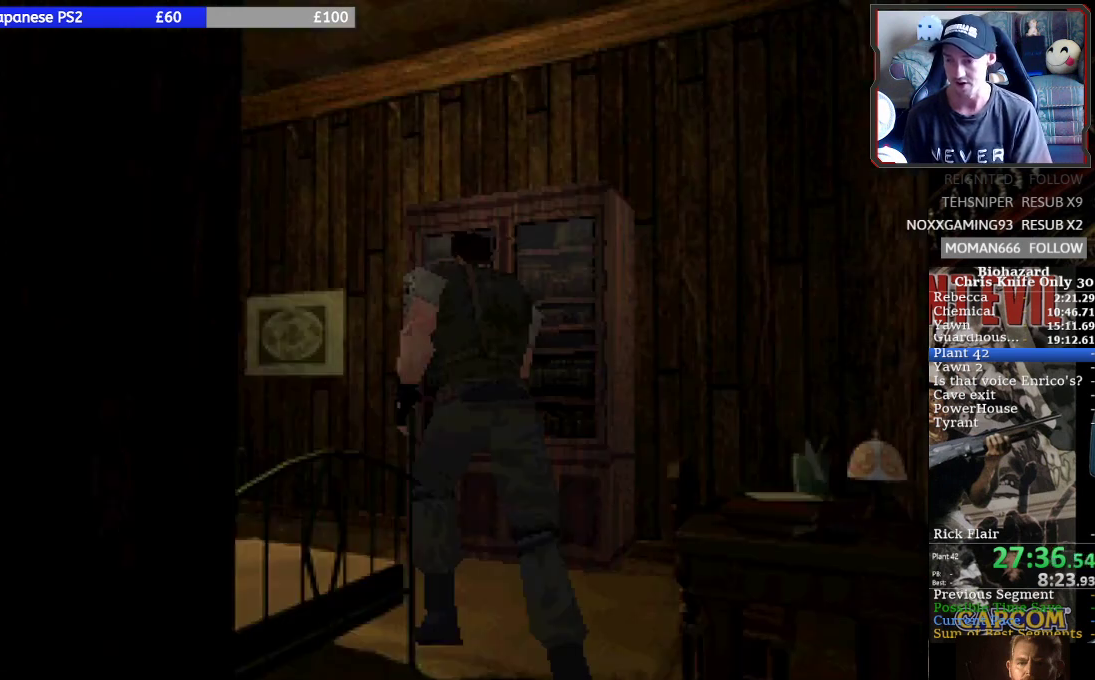
{"buttons": ["SQUARE", "DPAD_UP"], "left_stick": "center", "events": [[433, "DPAD_LEFT", "up"]]}
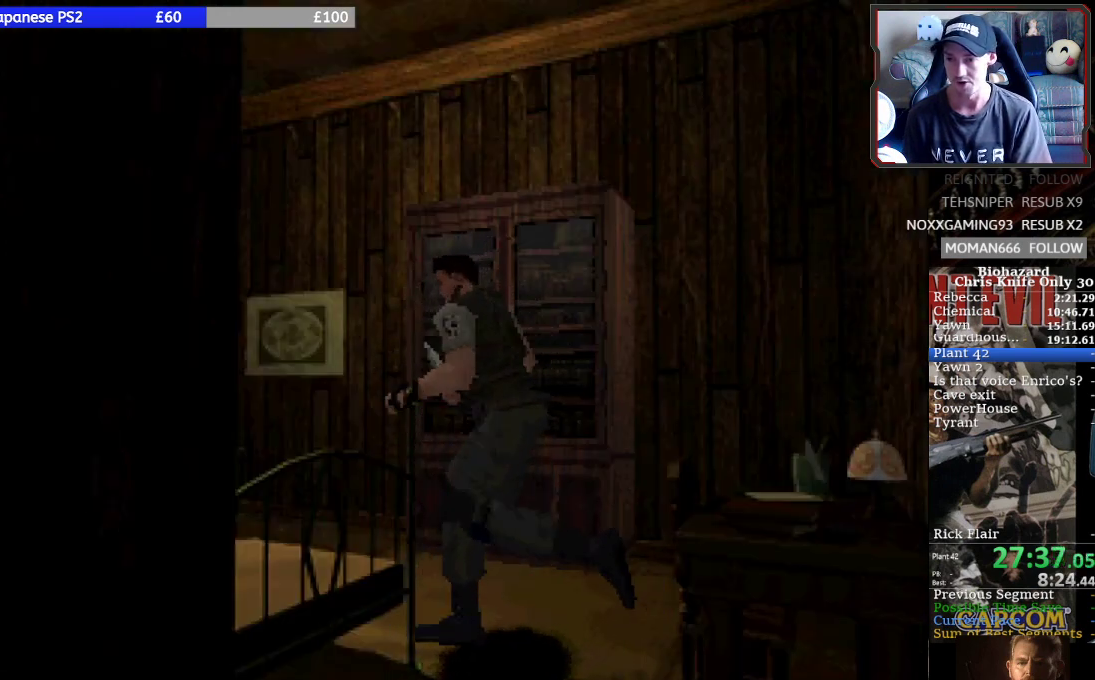
{"buttons": ["SQUARE", "DPAD_UP"], "left_stick": "center", "events": [[67, "DPAD_UP", "up"], [200, "DPAD_RIGHT", "down"], [367, "DPAD_UP", "down"], [500, "DPAD_RIGHT", "up"]]}
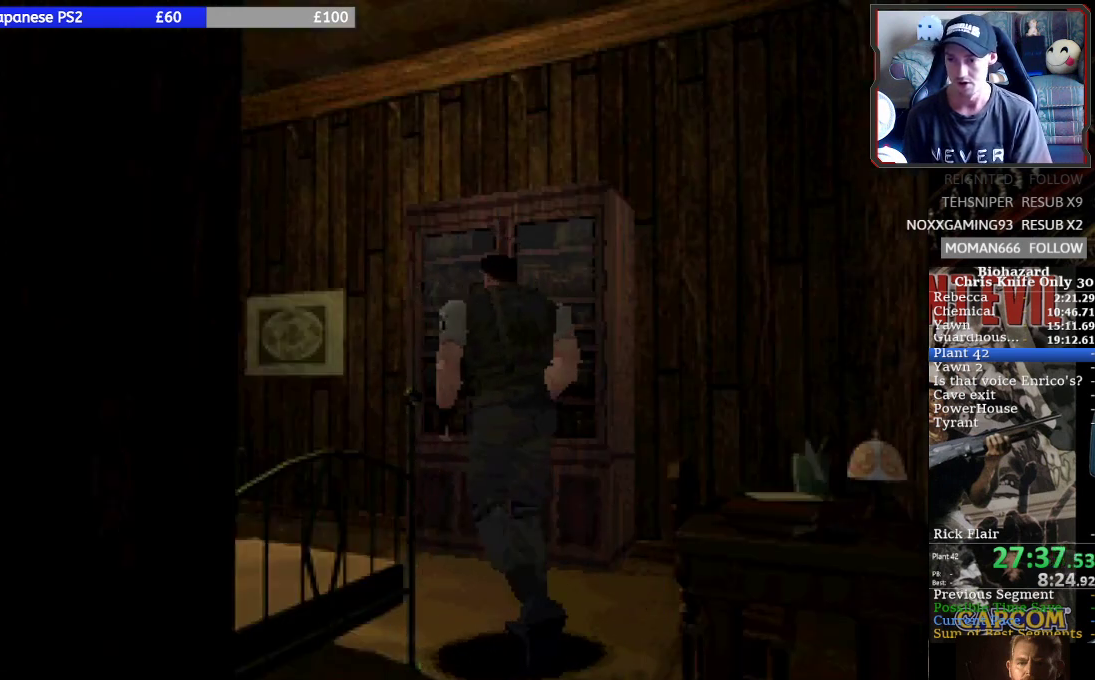
{"buttons": ["SQUARE", "DPAD_UP", "DPAD_LEFT"], "left_stick": "center", "events": [[67, "DPAD_LEFT", "down"]]}
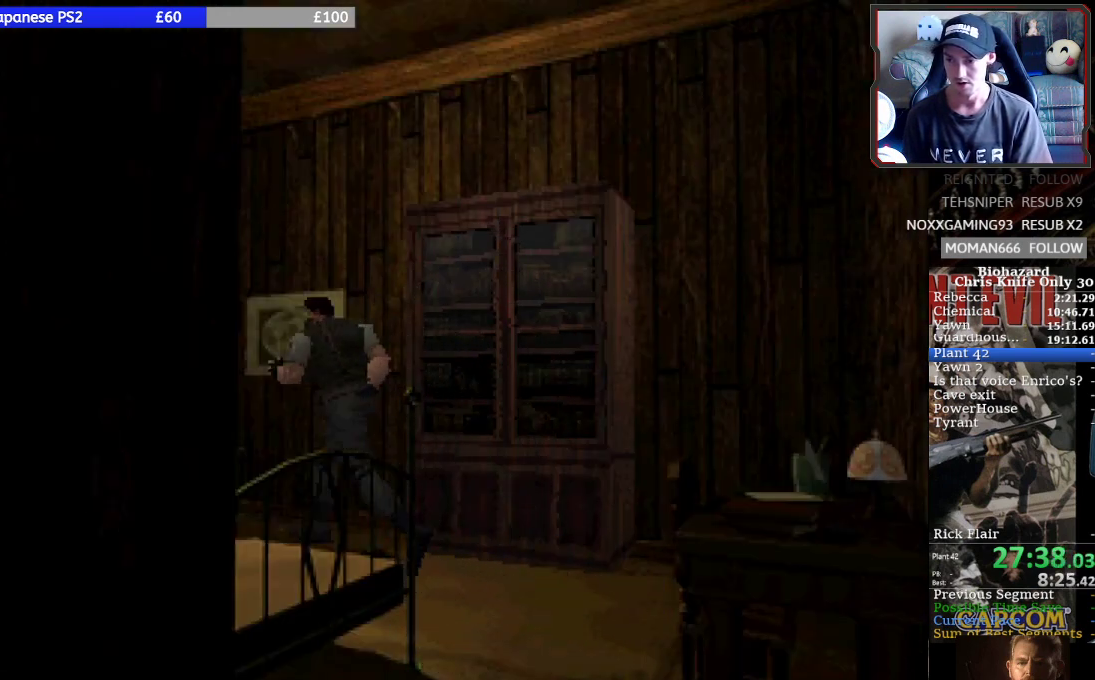
{"buttons": ["SQUARE", "DPAD_UP"], "left_stick": "center", "events": [[167, "DPAD_LEFT", "up"]]}
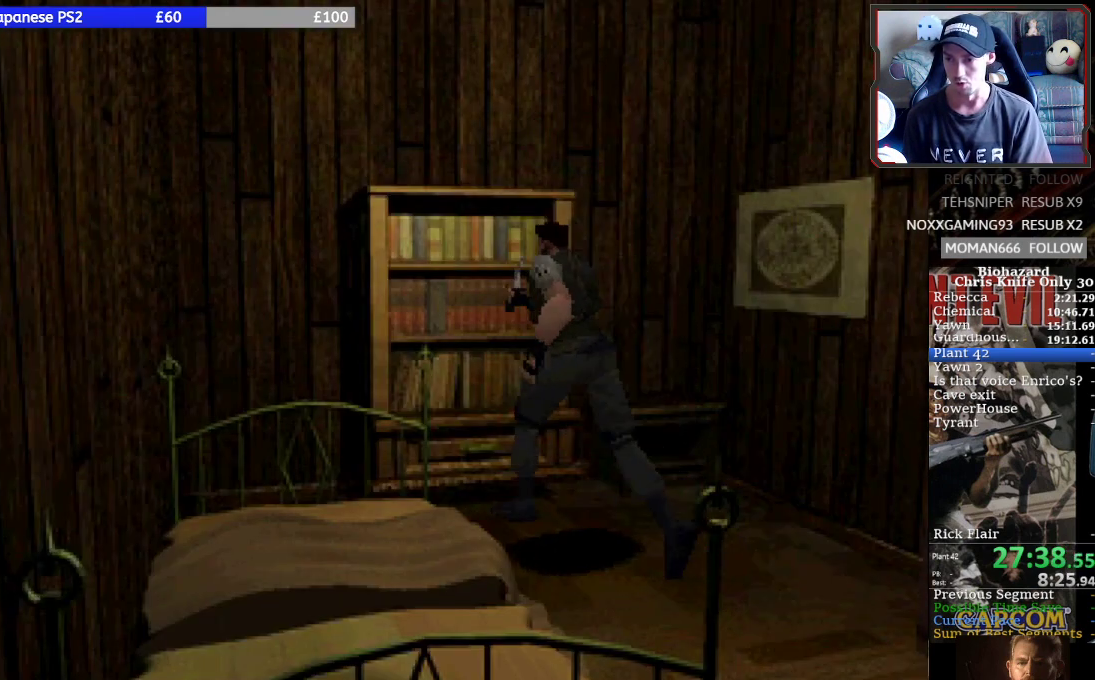
{"buttons": ["CROSS", "DPAD_UP"], "left_stick": "center", "events": [[267, "DPAD_RIGHT", "down"], [367, "SQUARE", "up"], [467, "DPAD_RIGHT", "up"], [500, "CROSS", "down"]]}
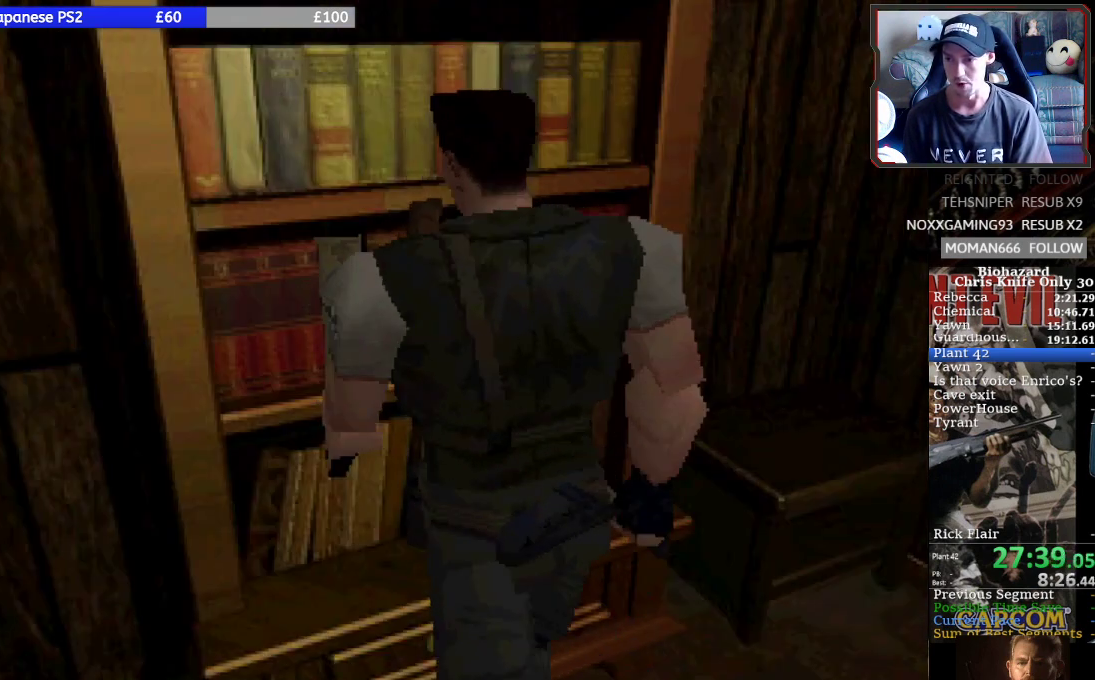
{"buttons": ["CROSS"], "left_stick": "center", "events": [[133, "CROSS", "up"], [167, "DPAD_LEFT", "down"], [200, "CROSS", "down"], [233, "DPAD_LEFT", "up"], [267, "DPAD_UP", "up"]]}
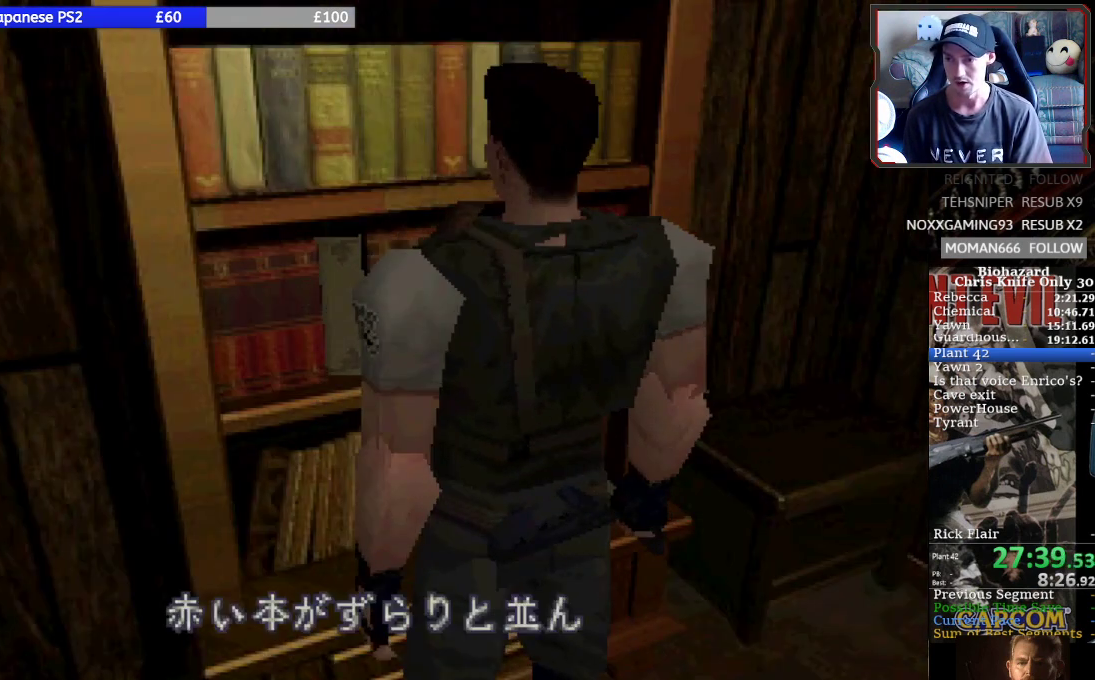
{"buttons": ["CROSS"], "left_stick": "center", "events": [[200, "CROSS", "up"], [300, "CROSS", "down"]]}
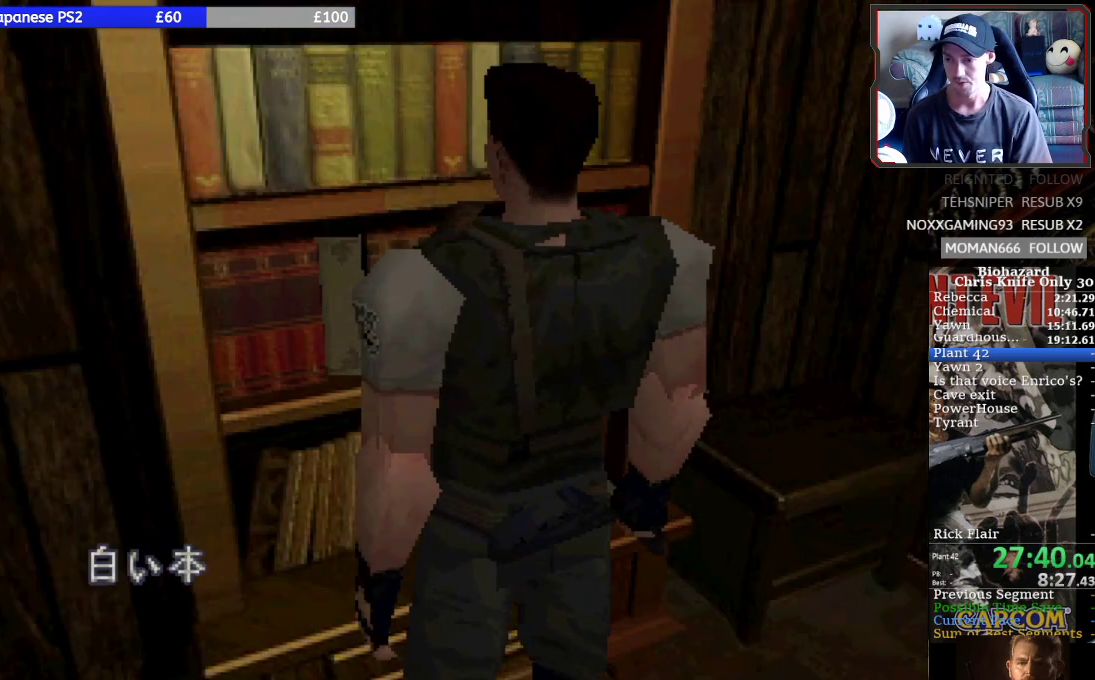
{"buttons": ["CROSS"], "left_stick": "center", "events": []}
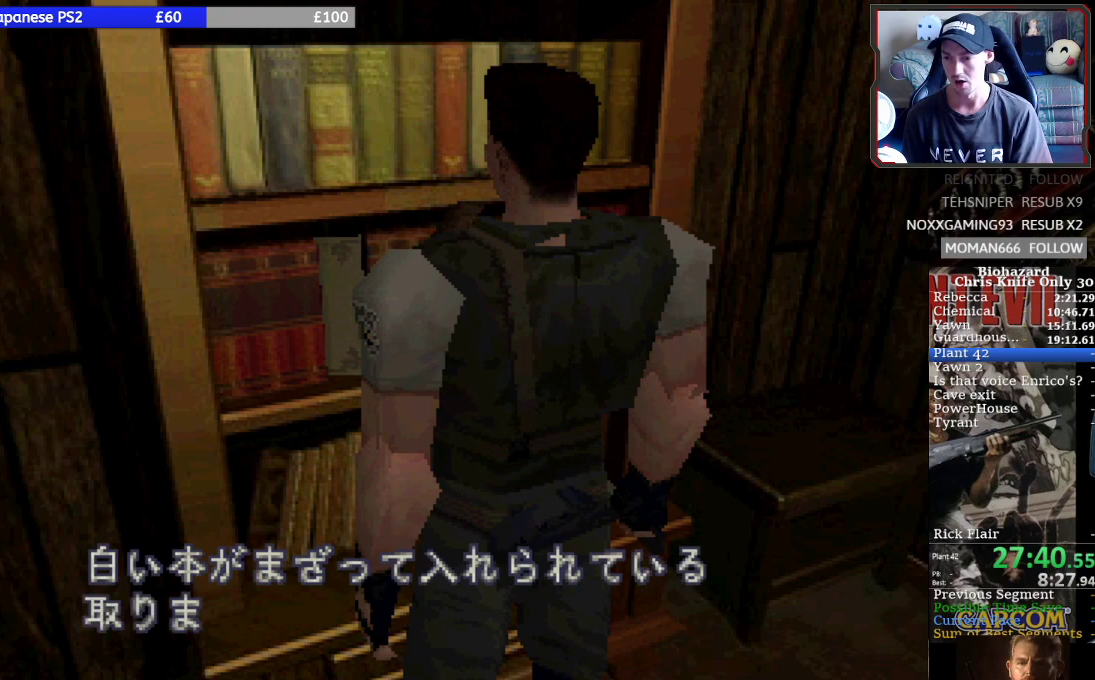
{"buttons": ["CROSS"], "left_stick": "center", "events": [[233, "CROSS", "up"], [367, "CROSS", "down"]]}
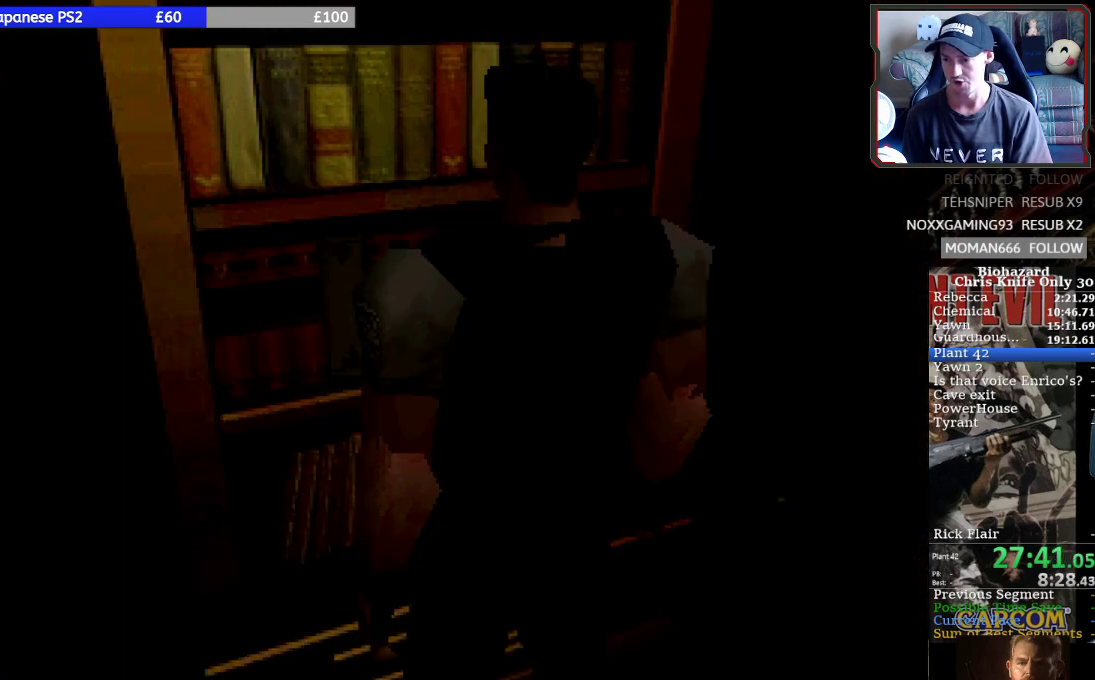
{"buttons": [], "left_stick": "center", "events": [[267, "CROSS", "up"]]}
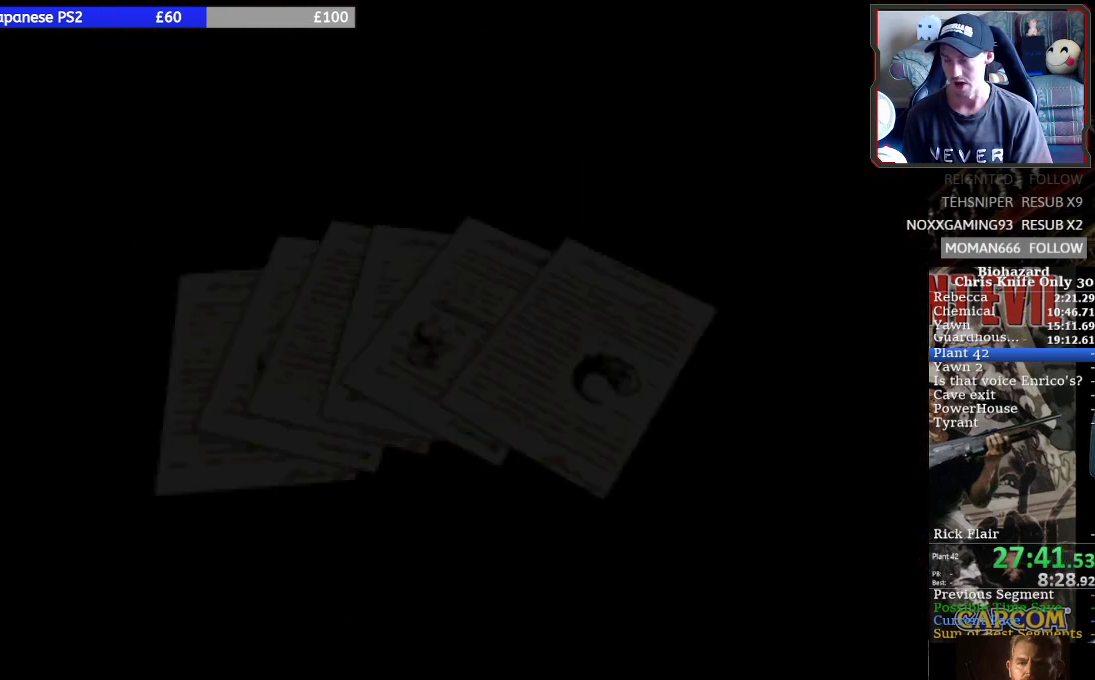
{"buttons": [], "left_stick": "center", "events": []}
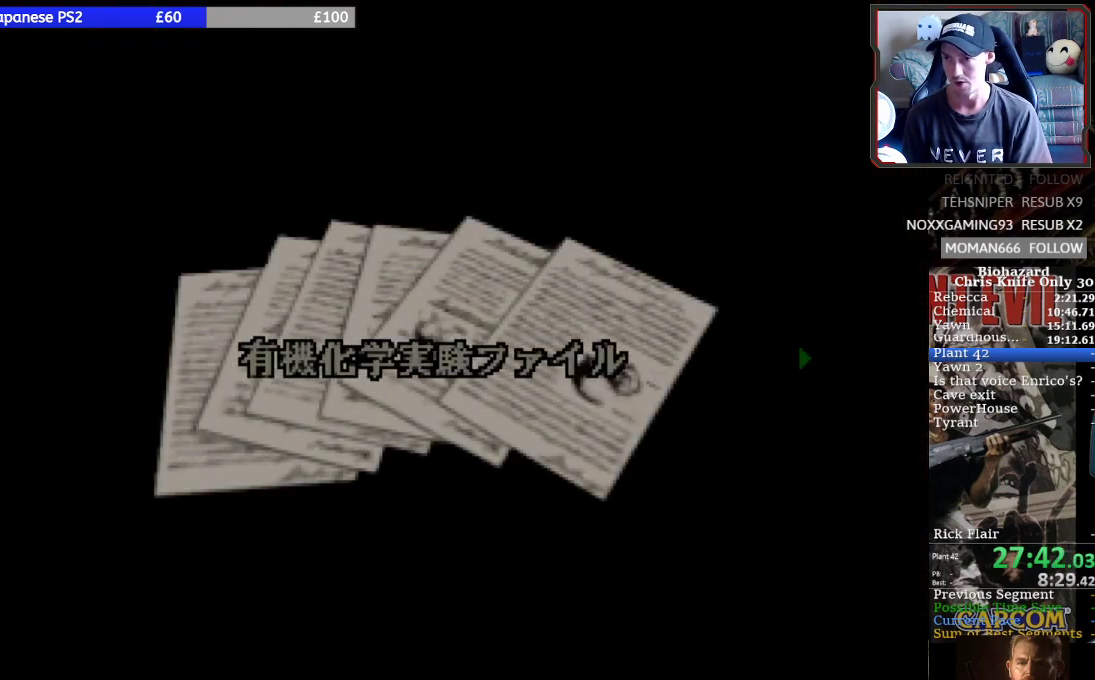
{"buttons": ["SQUARE"], "left_stick": "center", "events": [[200, "SQUARE", "down"]]}
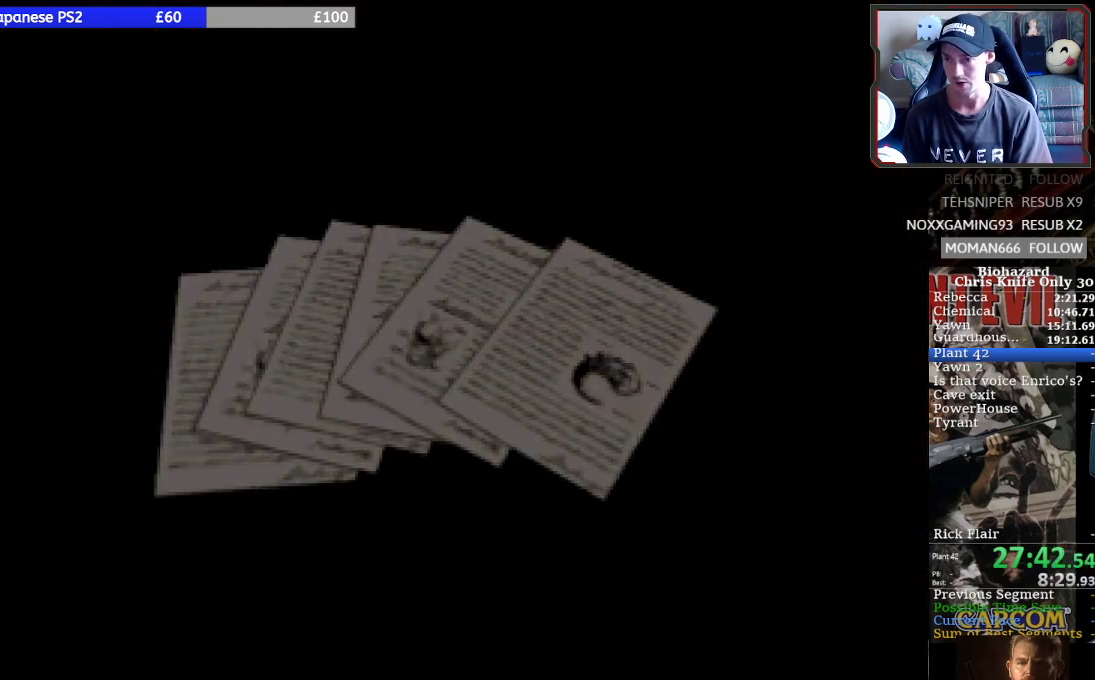
{"buttons": [], "left_stick": "center", "events": [[167, "SQUARE", "up"], [300, "SQUARE", "down"], [433, "SQUARE", "up"]]}